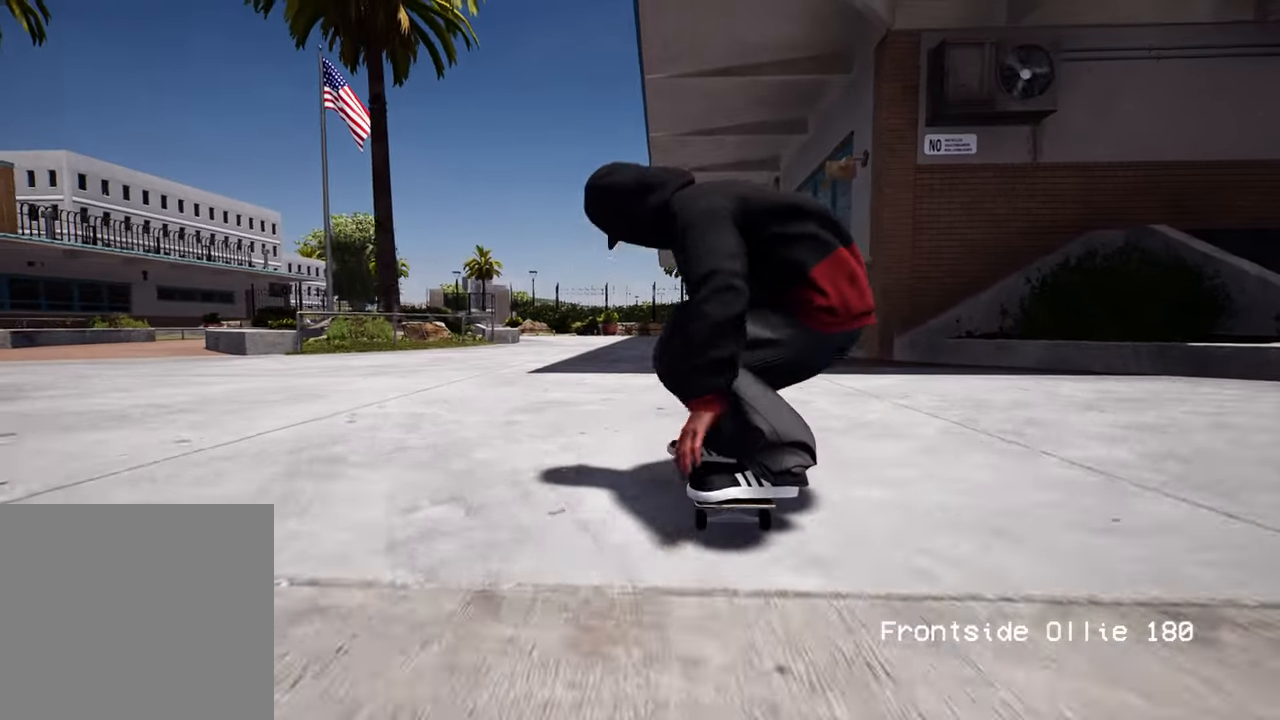
Gameplay with a controller (Xbox layout); each line is a JSON object with the inputs held at the frame after it. "events" lists button and stick changes between this image and that frame as [ms after this image, input, new state], when the widget could be followed in between. Not read: L3 R3.
{"buttons": [], "left_stick": "center", "right_stick": "center", "events": []}
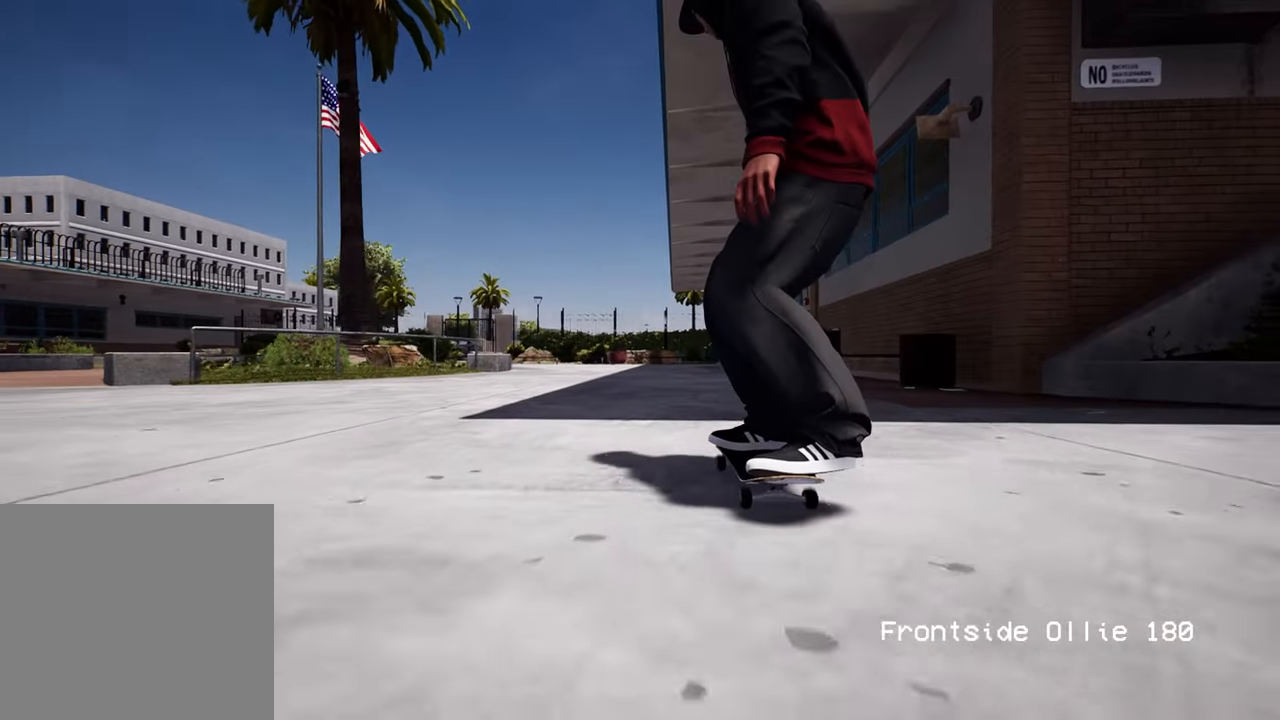
{"buttons": [], "left_stick": "center", "right_stick": "center", "events": [[183, "R2", "down"], [433, "R2", "up"]]}
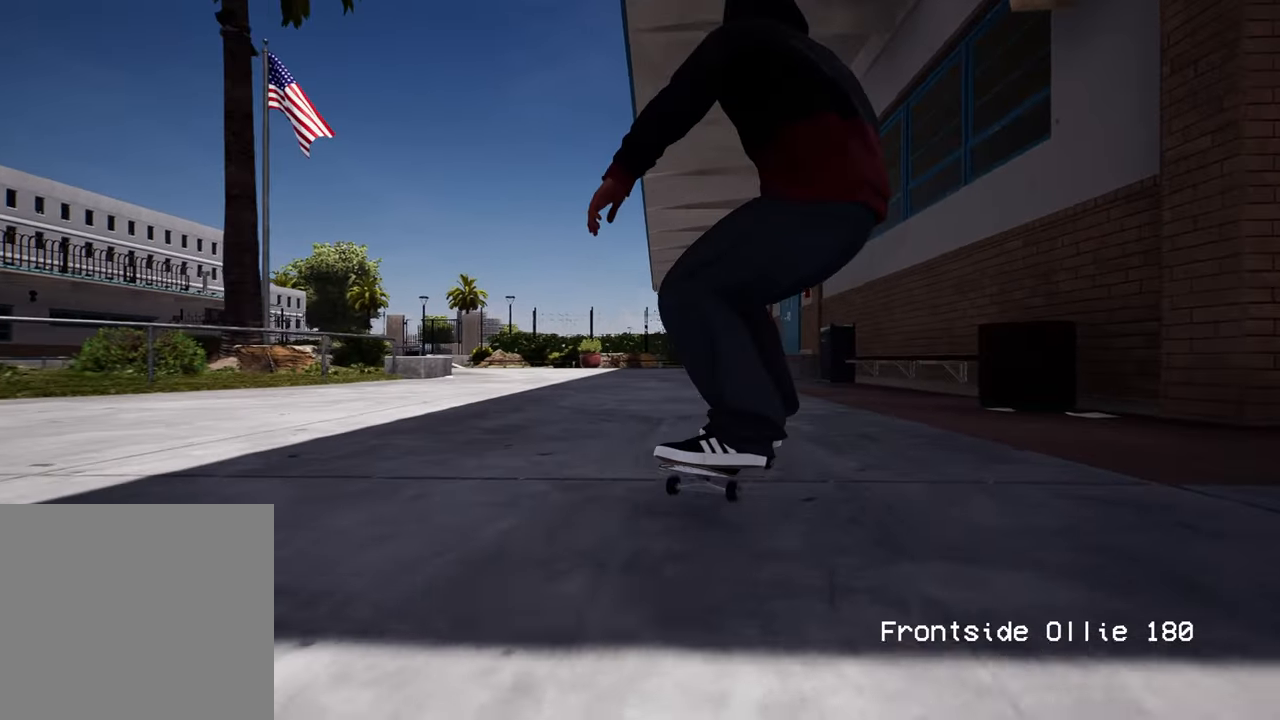
{"buttons": [], "left_stick": "center", "right_stick": "center", "events": [[167, "L2", "down"], [317, "L2", "up"]]}
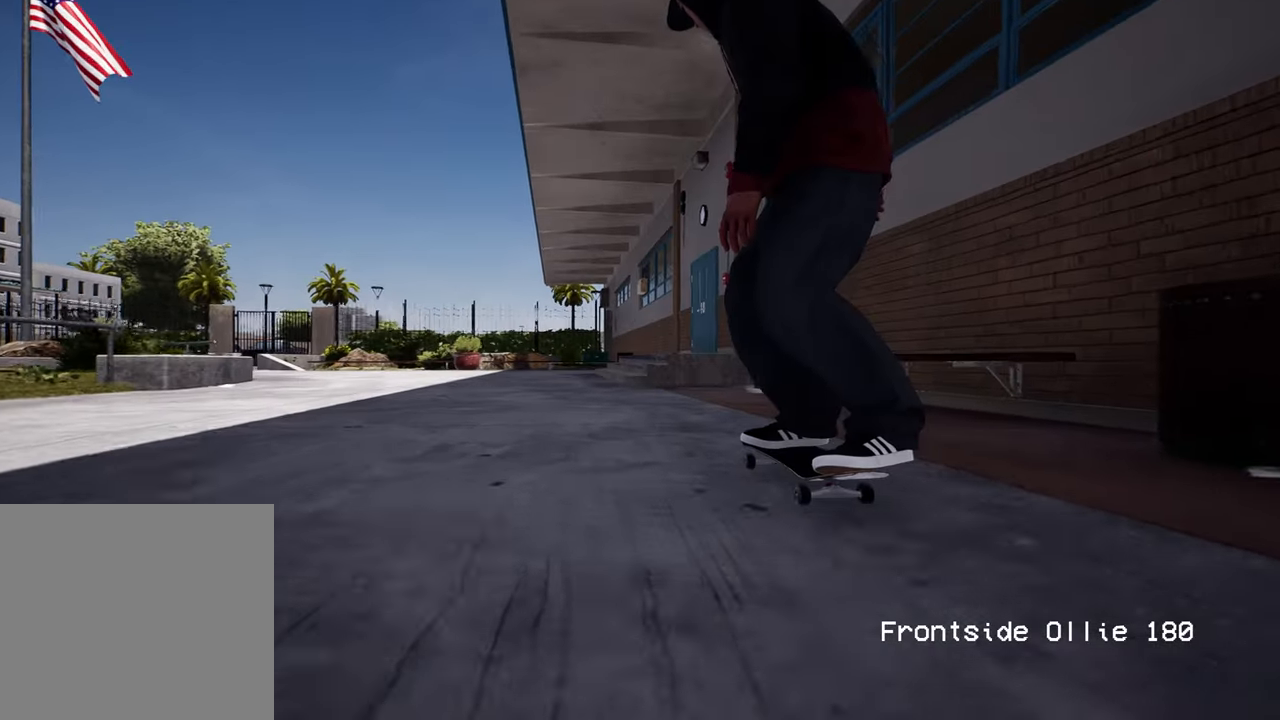
{"buttons": [], "left_stick": "down", "right_stick": "center", "events": [[217, "R2", "down"], [250, "left_stick", "down"], [333, "R2", "up"]]}
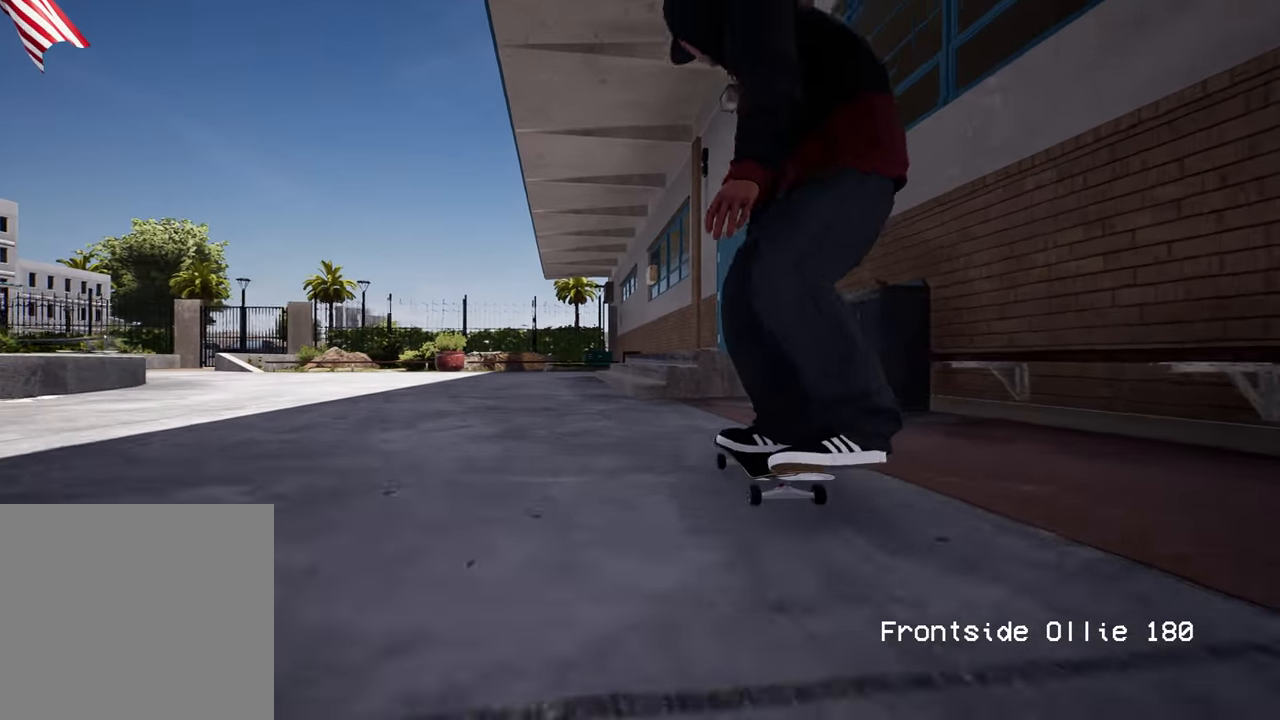
{"buttons": [], "left_stick": "center", "right_stick": "center", "events": [[250, "R2", "down"], [283, "R2", "up"], [367, "right_stick", "up"], [433, "left_stick", "center"], [500, "right_stick", "center"]]}
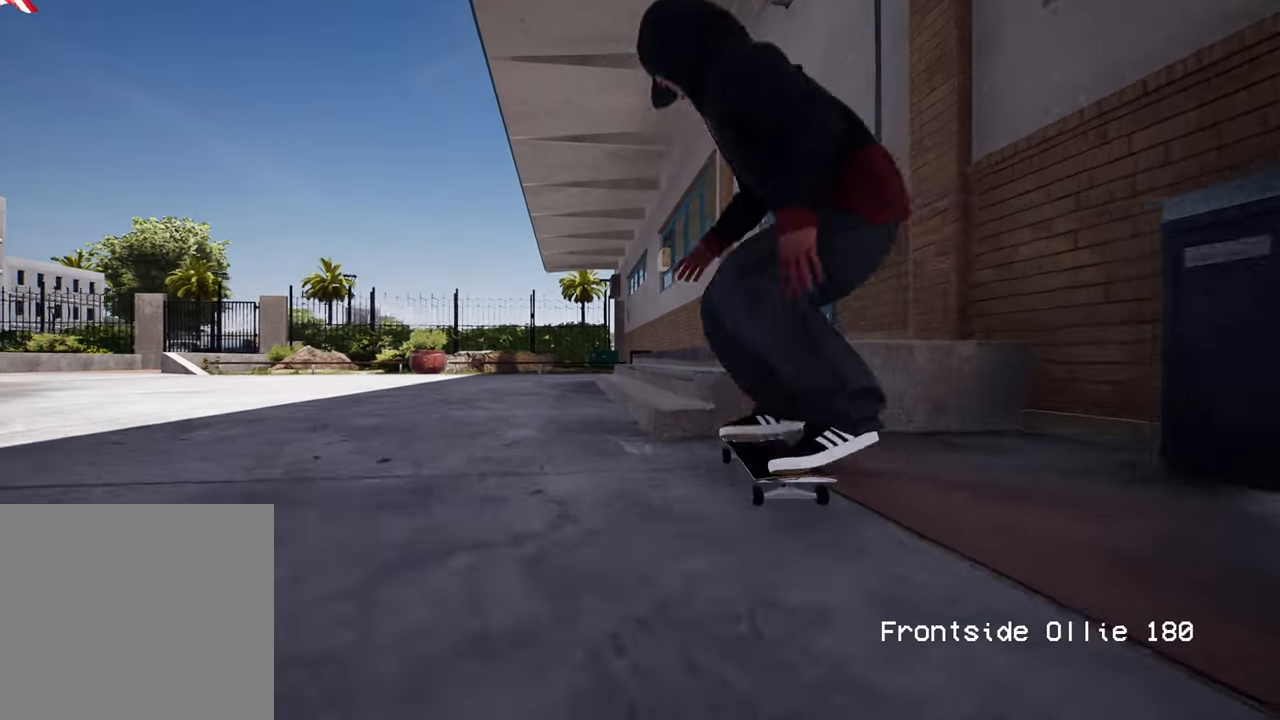
{"buttons": [], "left_stick": "center", "right_stick": "up-right", "events": [[117, "right_stick", "up-right"]]}
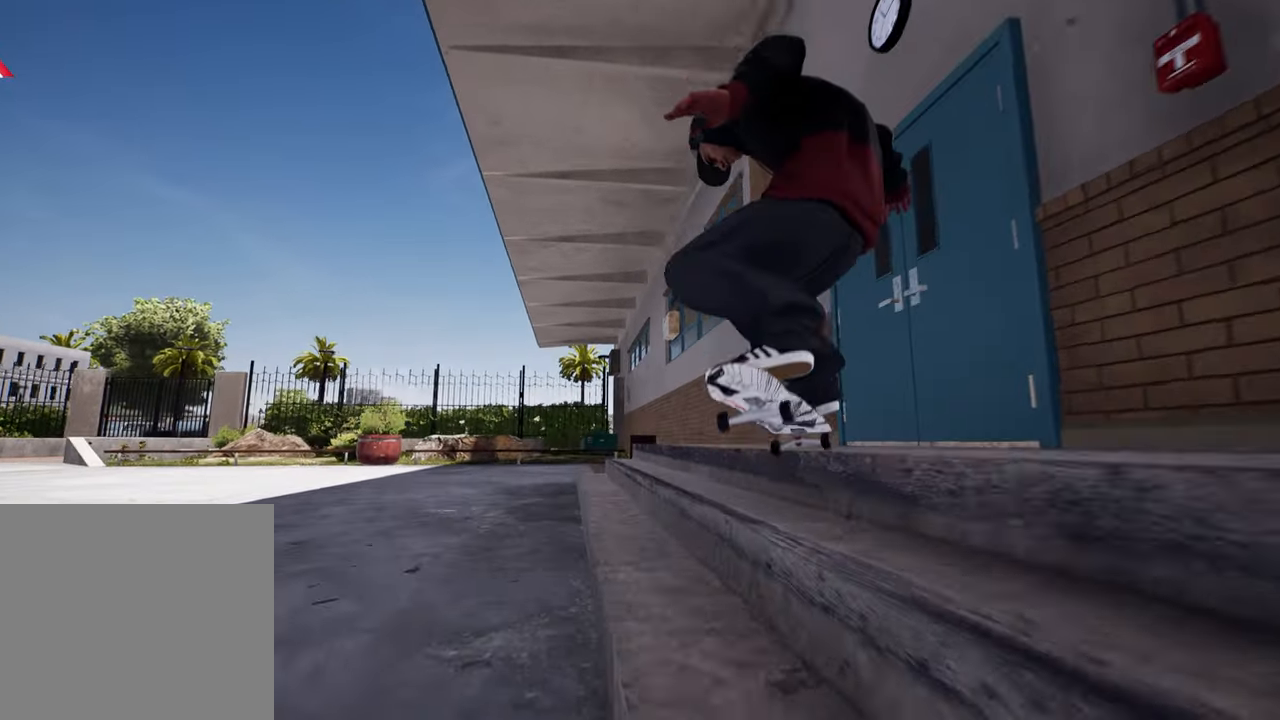
{"buttons": [], "left_stick": "center", "right_stick": "up", "events": [[283, "right_stick", "up"]]}
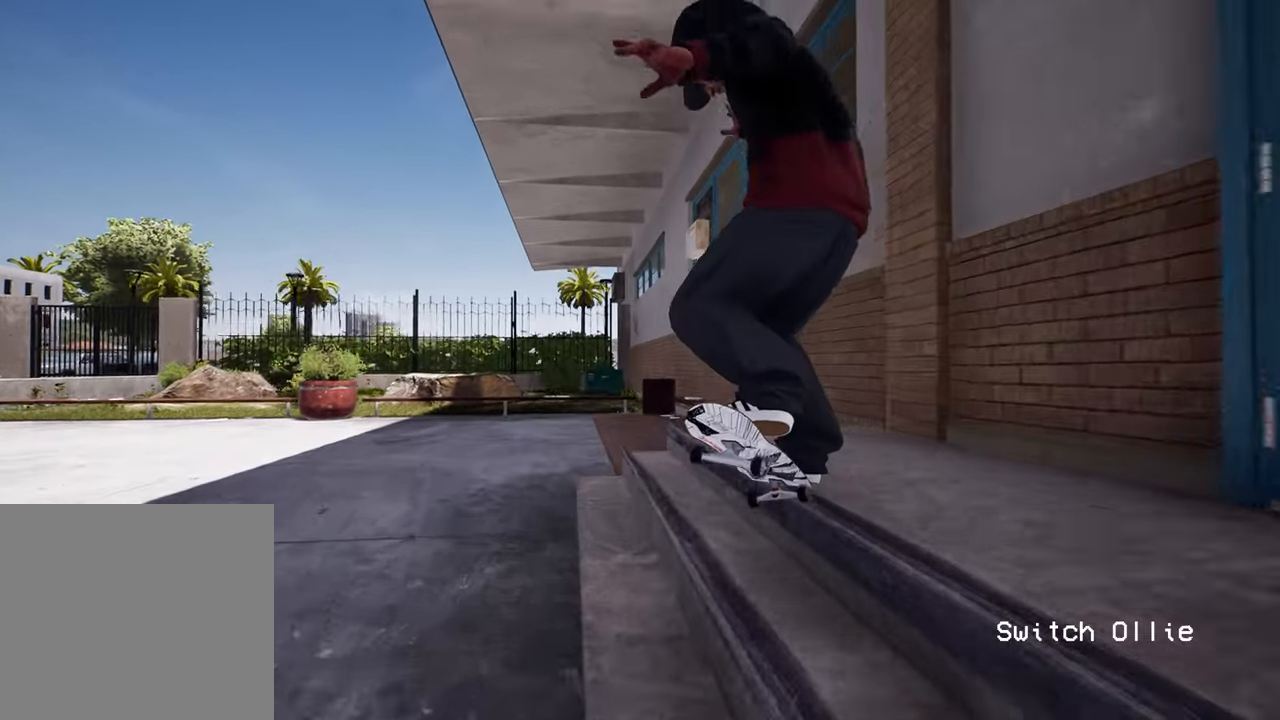
{"buttons": [], "left_stick": "center", "right_stick": "center", "events": [[67, "right_stick", "up-right"], [100, "left_stick", "left"], [200, "right_stick", "center"], [267, "left_stick", "center"]]}
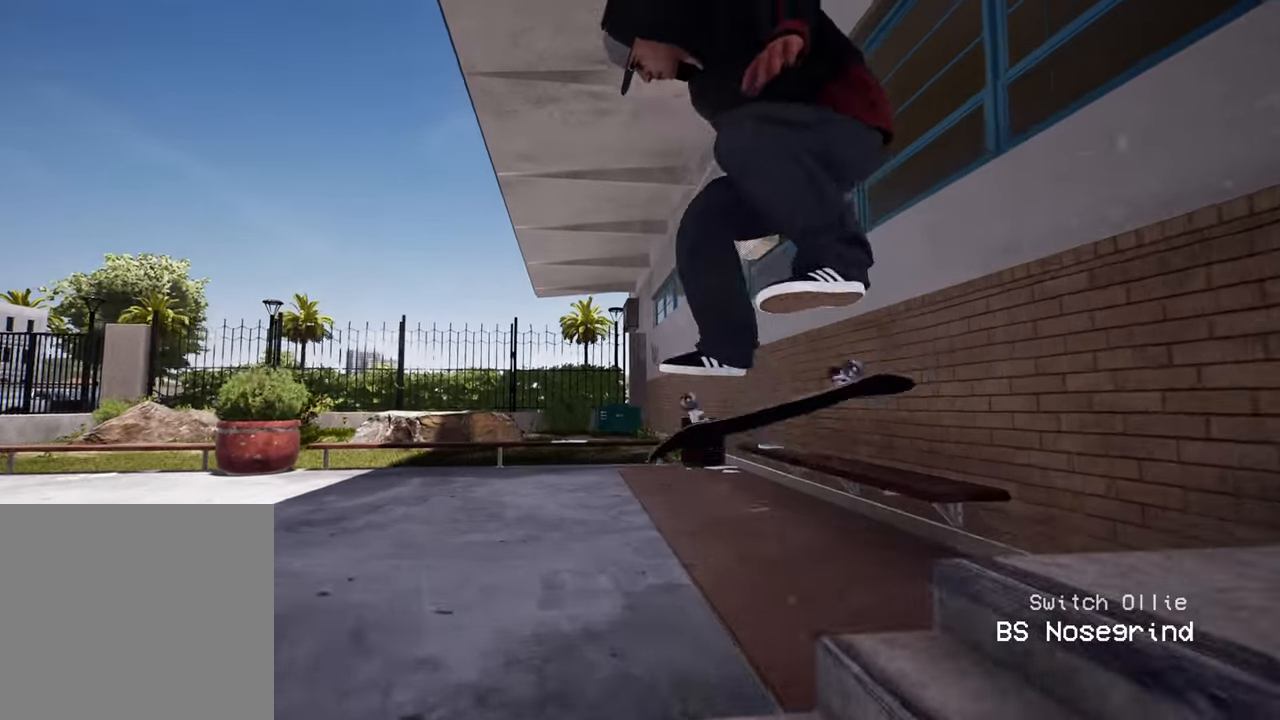
{"buttons": [], "left_stick": "center", "right_stick": "center", "events": [[100, "right_stick", "down"], [200, "right_stick", "center"]]}
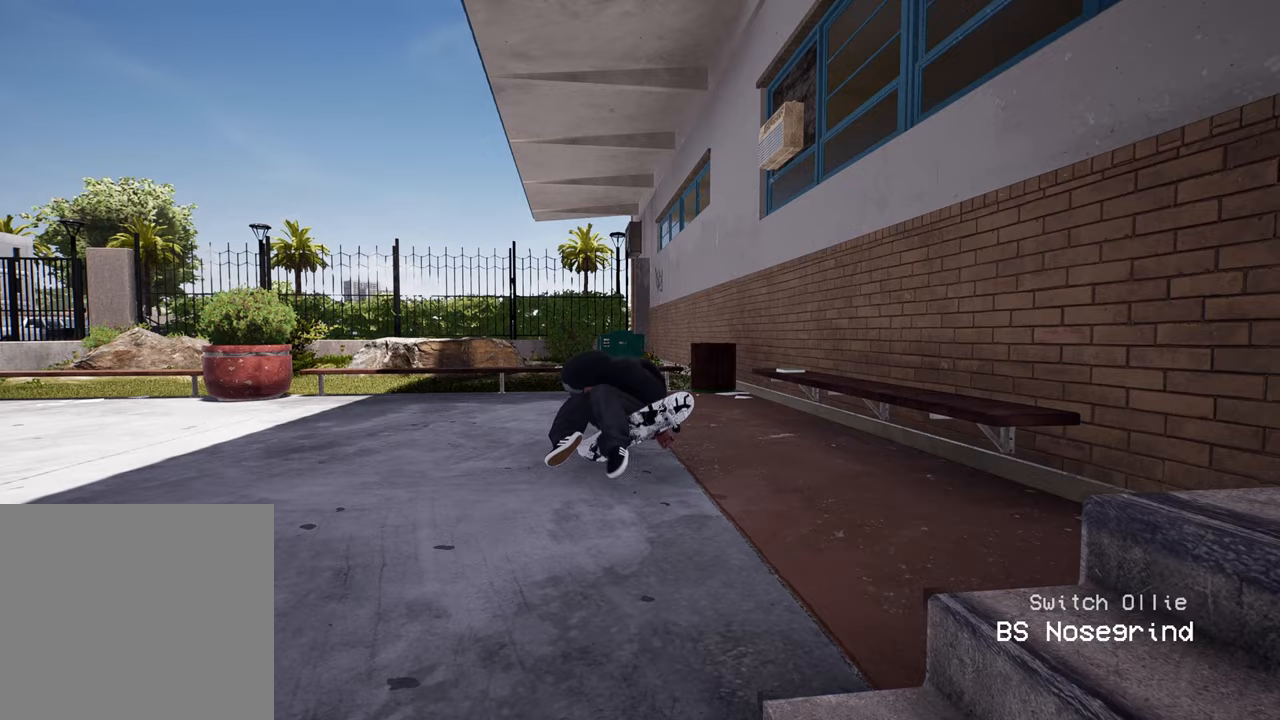
{"buttons": [], "left_stick": "center", "right_stick": "center", "events": []}
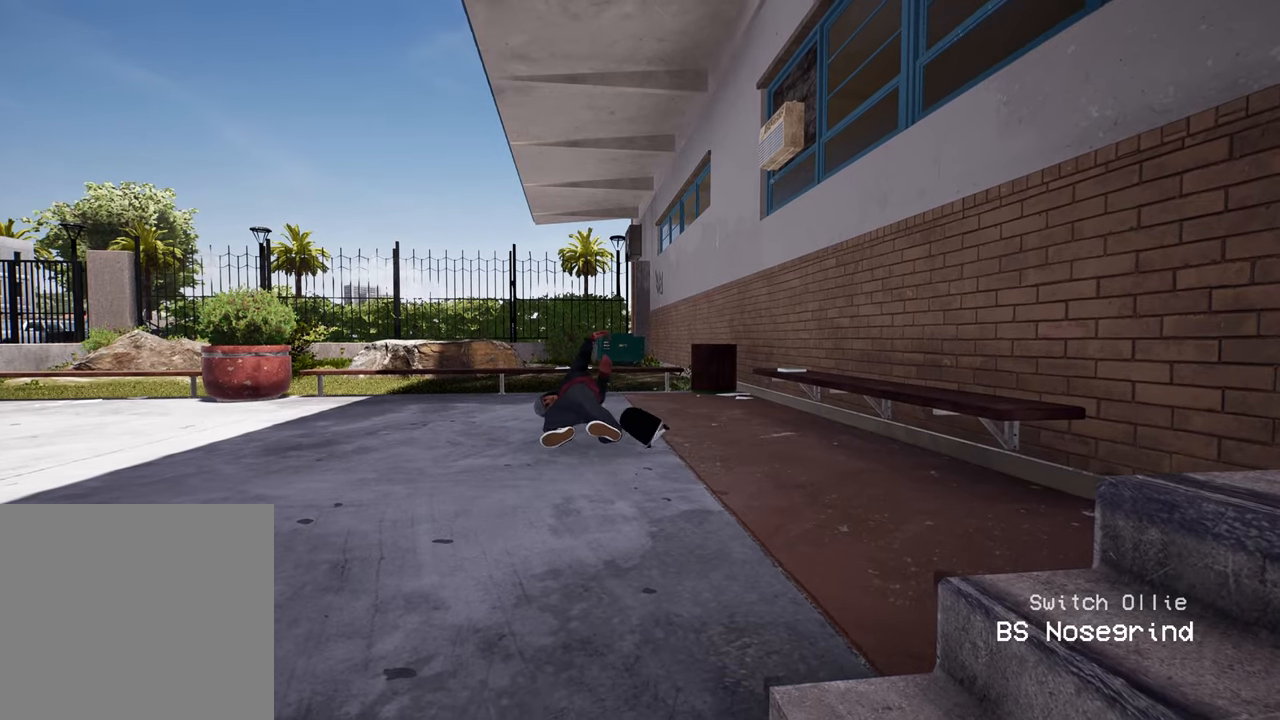
{"buttons": [], "left_stick": "center", "right_stick": "center", "events": []}
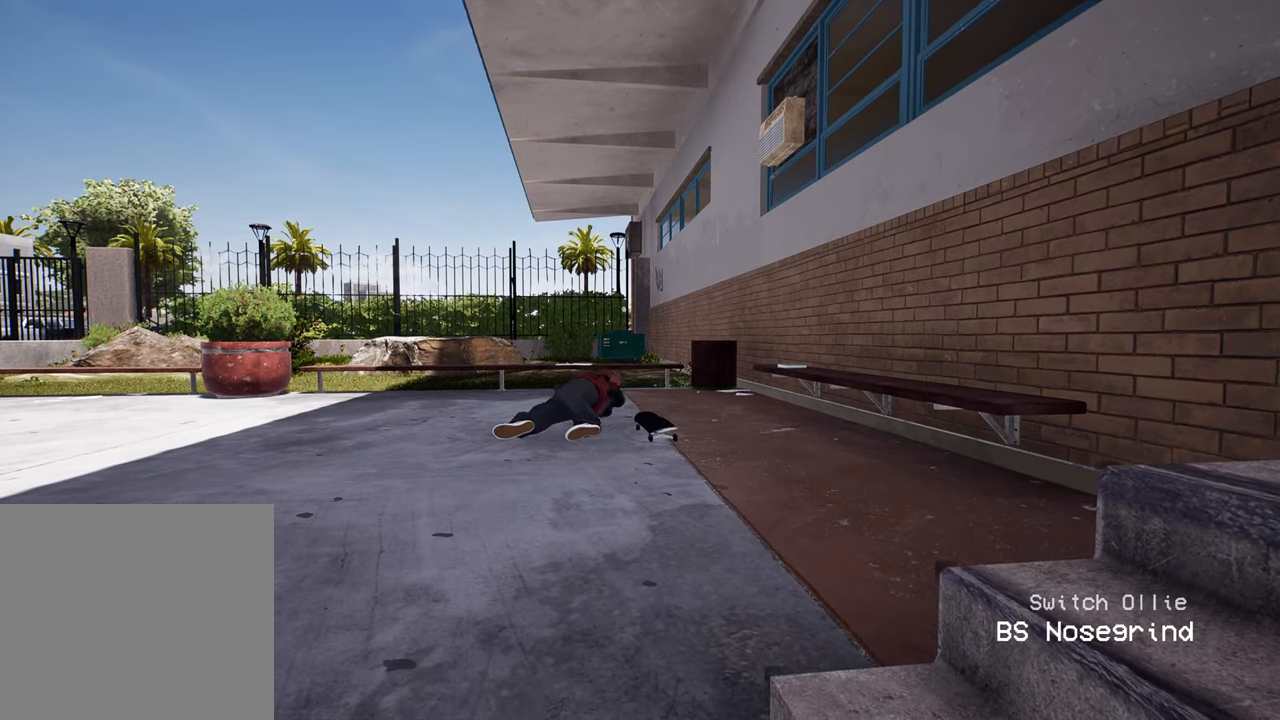
{"buttons": ["DPAD_UP"], "left_stick": "center", "right_stick": "center", "events": [[400, "DPAD_UP", "down"]]}
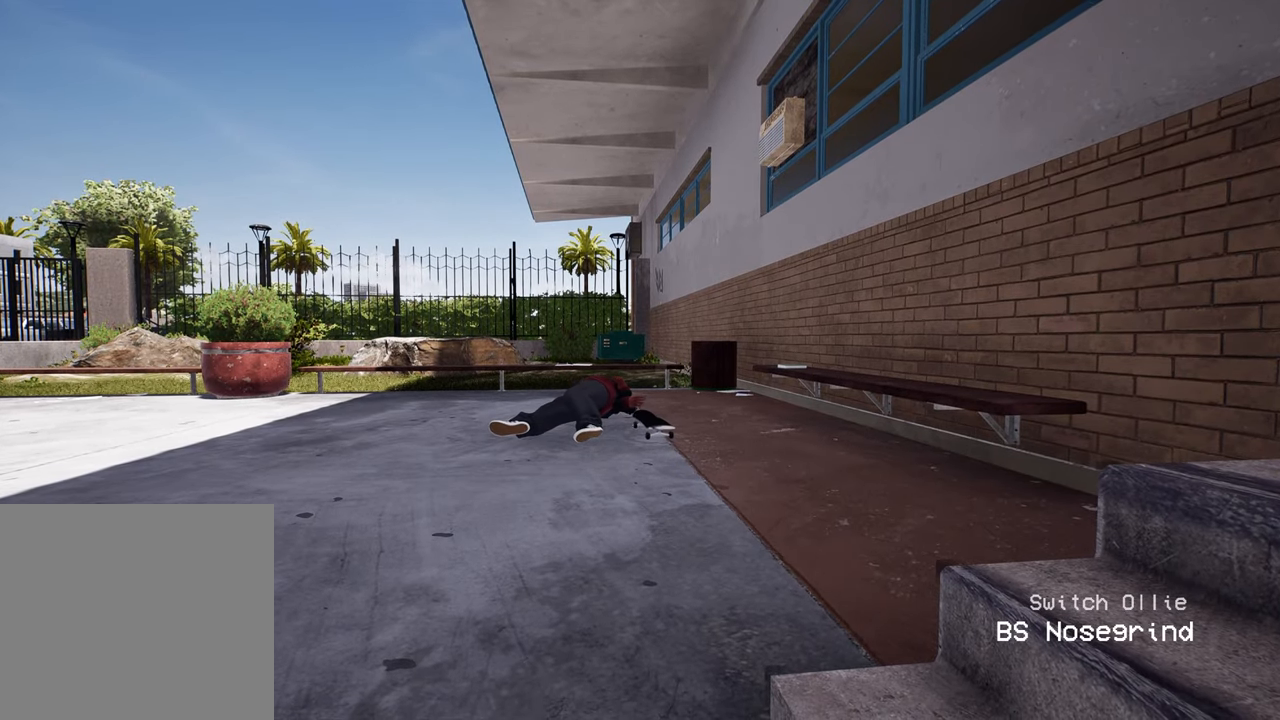
{"buttons": [], "left_stick": "right", "right_stick": "up", "events": [[183, "DPAD_UP", "up"], [183, "left_stick", "right"], [233, "right_stick", "left"], [383, "right_stick", "up-left"], [500, "right_stick", "up"]]}
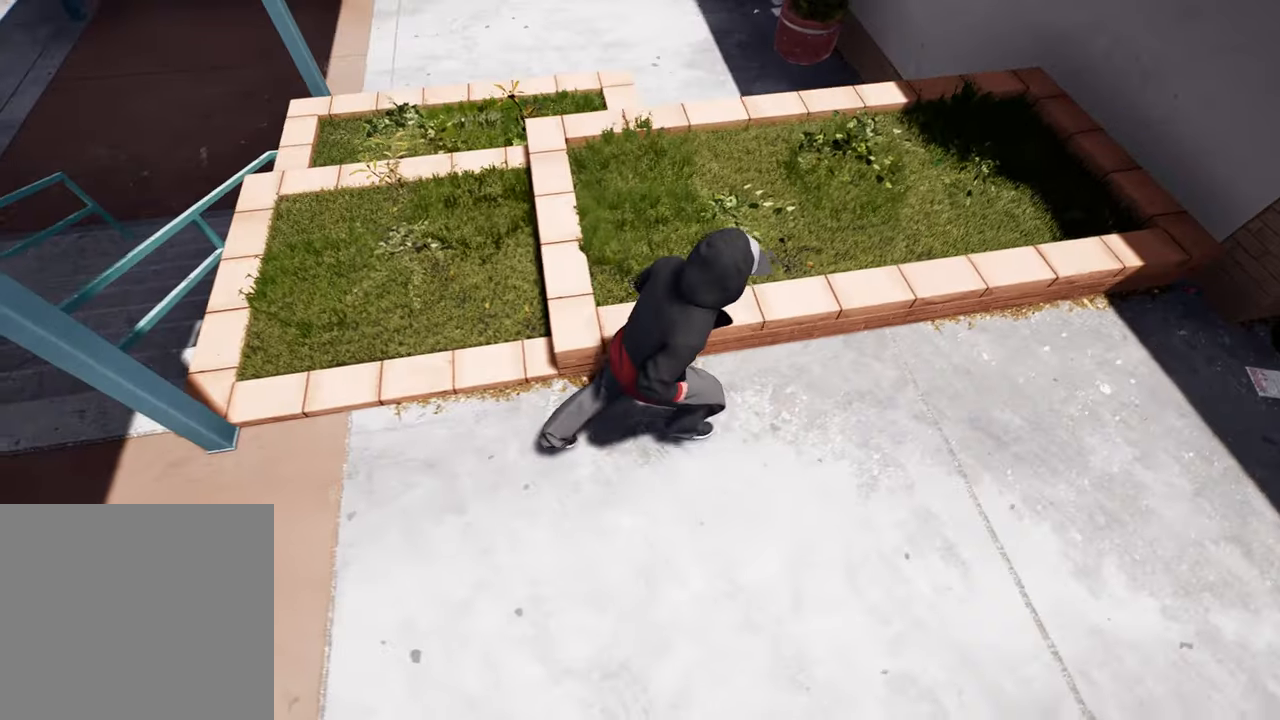
{"buttons": [], "left_stick": "center", "right_stick": "center", "events": [[133, "left_stick", "center"], [133, "right_stick", "up-left"], [300, "right_stick", "center"]]}
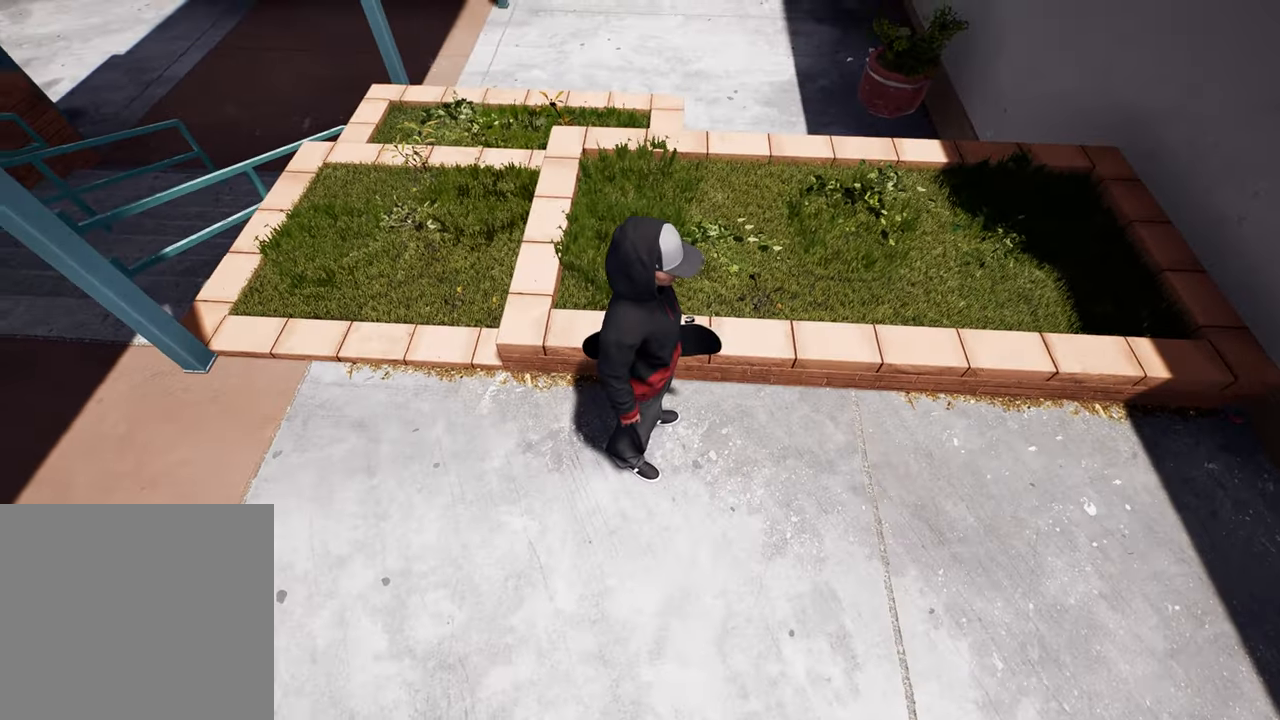
{"buttons": [], "left_stick": "up-right", "right_stick": "left", "events": [[50, "left_stick", "right"], [167, "left_stick", "up-right"], [183, "right_stick", "left"], [300, "left_stick", "center"], [433, "left_stick", "up-right"]]}
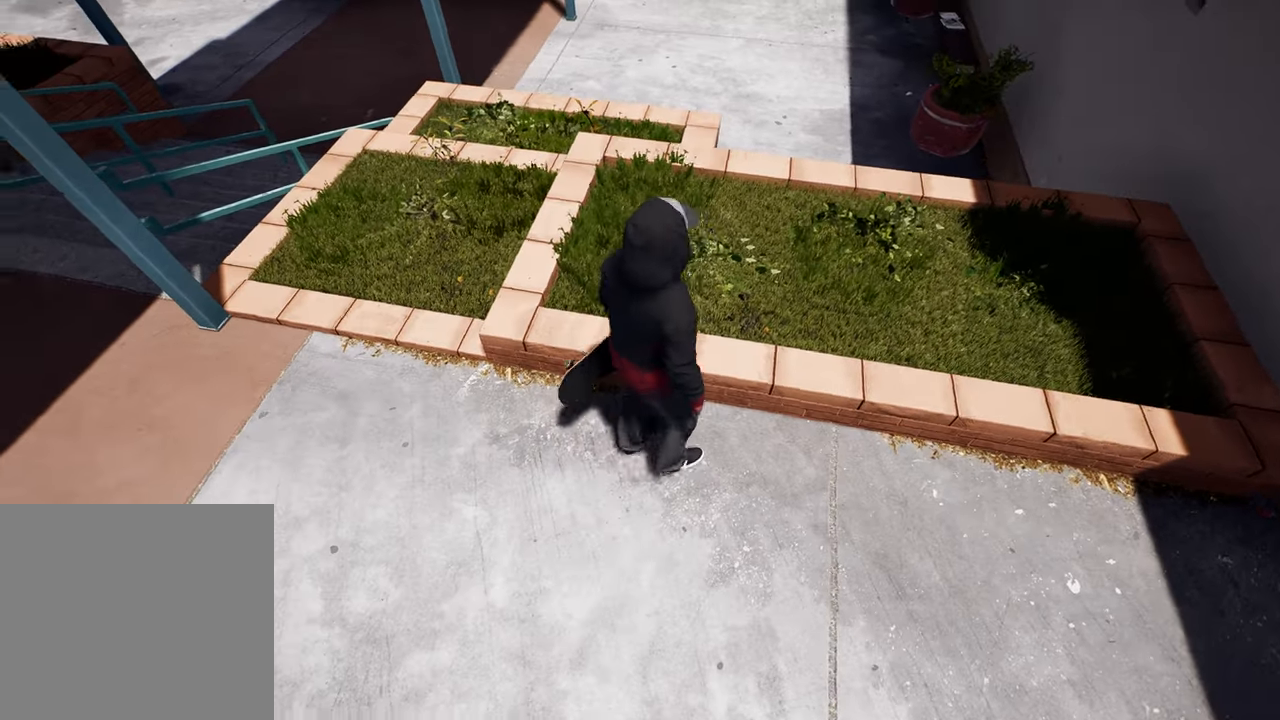
{"buttons": [], "left_stick": "center", "right_stick": "center", "events": [[133, "right_stick", "center"], [233, "right_stick", "left"], [383, "left_stick", "center"], [500, "right_stick", "center"]]}
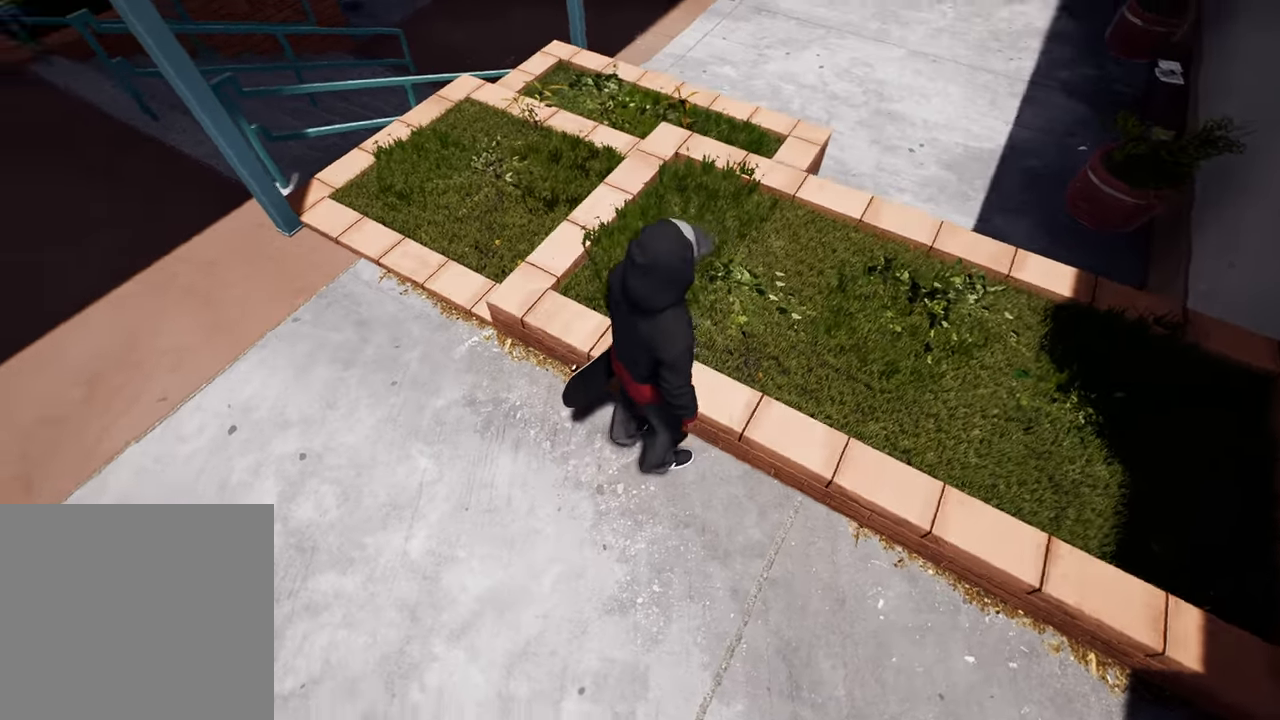
{"buttons": [], "left_stick": "center", "right_stick": "center", "events": []}
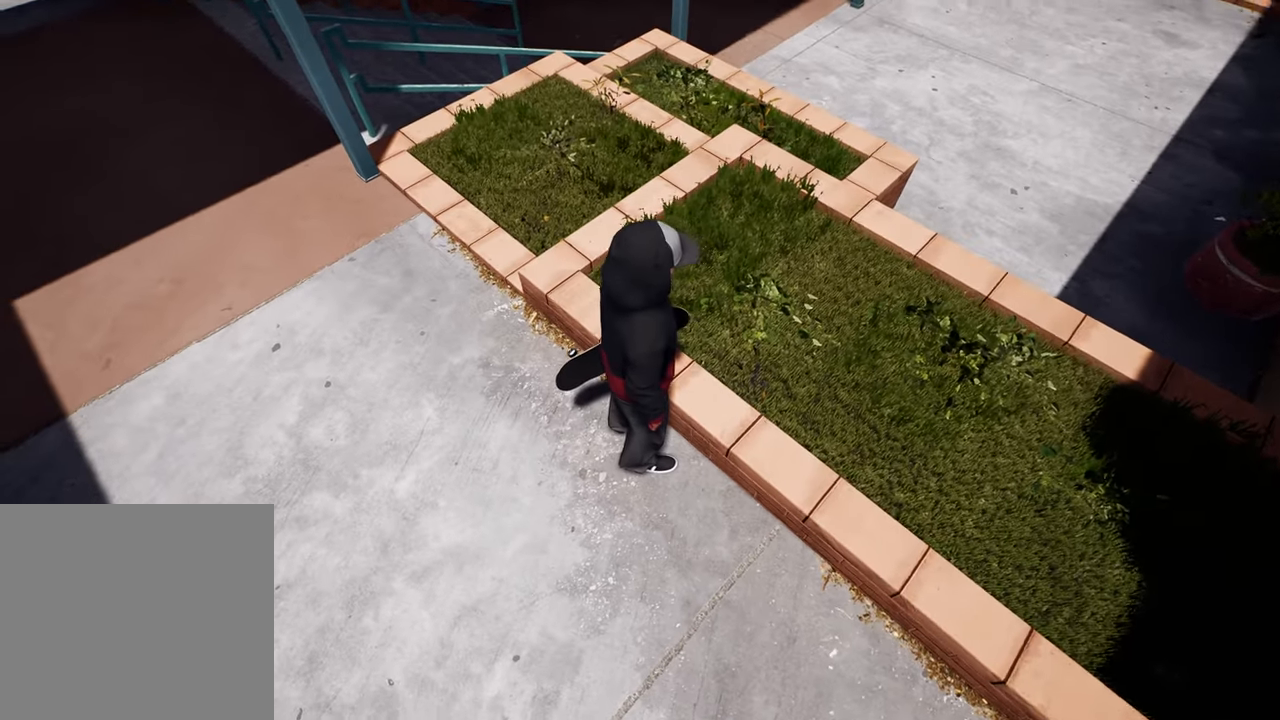
{"buttons": [], "left_stick": "up-left", "right_stick": "right", "events": [[50, "right_stick", "left"], [100, "right_stick", "center"], [150, "right_stick", "right"], [183, "left_stick", "up-left"]]}
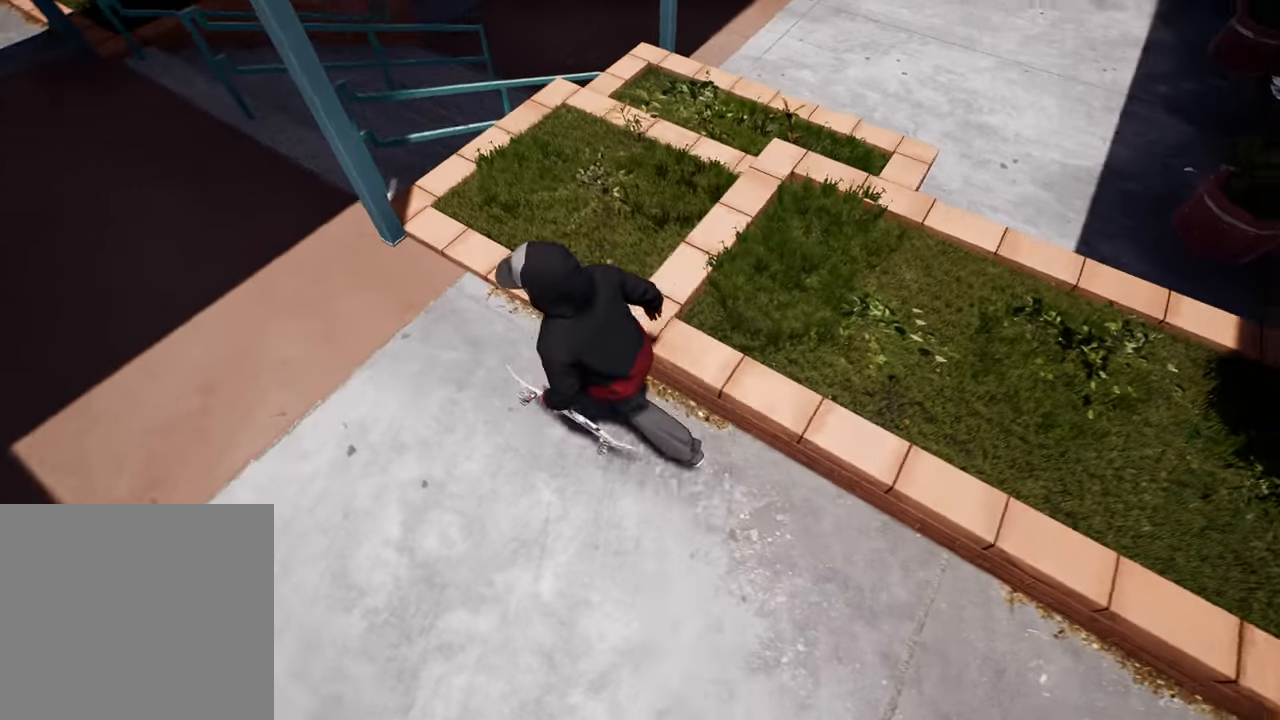
{"buttons": [], "left_stick": "center", "right_stick": "up-right", "events": [[150, "right_stick", "up-right"], [233, "left_stick", "center"]]}
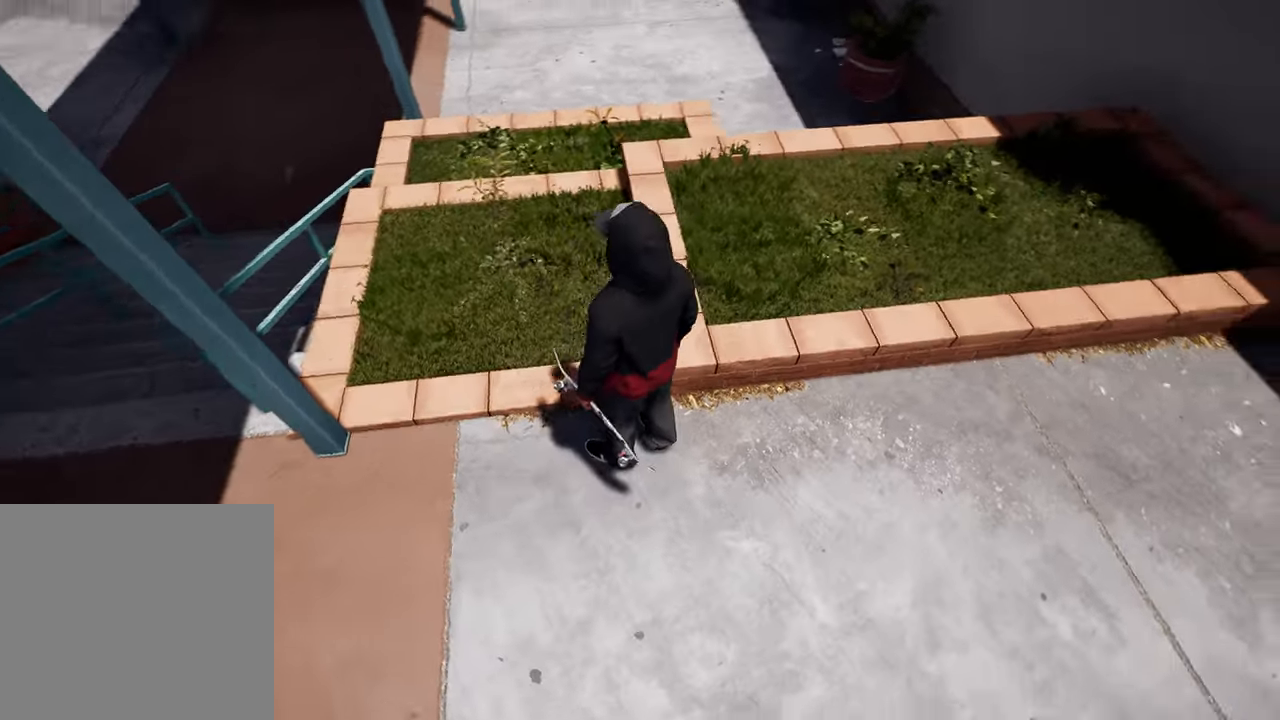
{"buttons": [], "left_stick": "center", "right_stick": "right", "events": [[83, "left_stick", "up-left"], [267, "left_stick", "center"], [317, "right_stick", "right"]]}
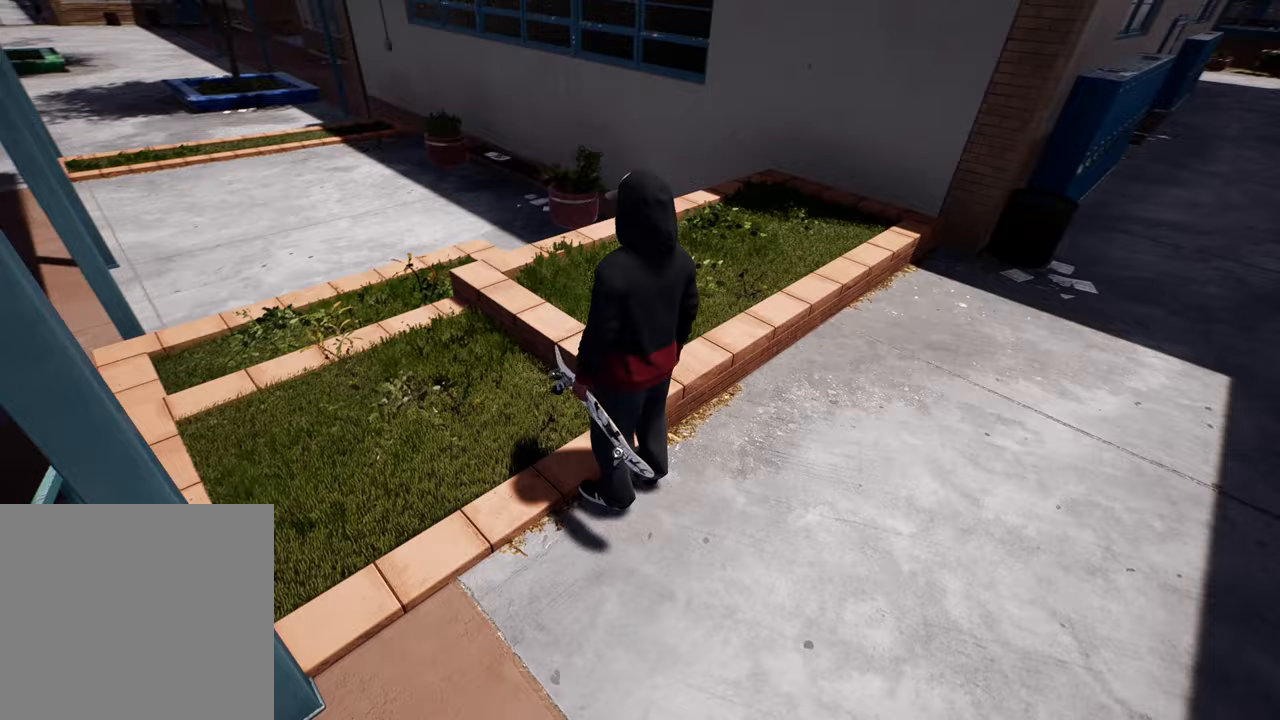
{"buttons": [], "left_stick": "center", "right_stick": "center", "events": [[50, "left_stick", "left"], [67, "right_stick", "center"], [283, "left_stick", "center"]]}
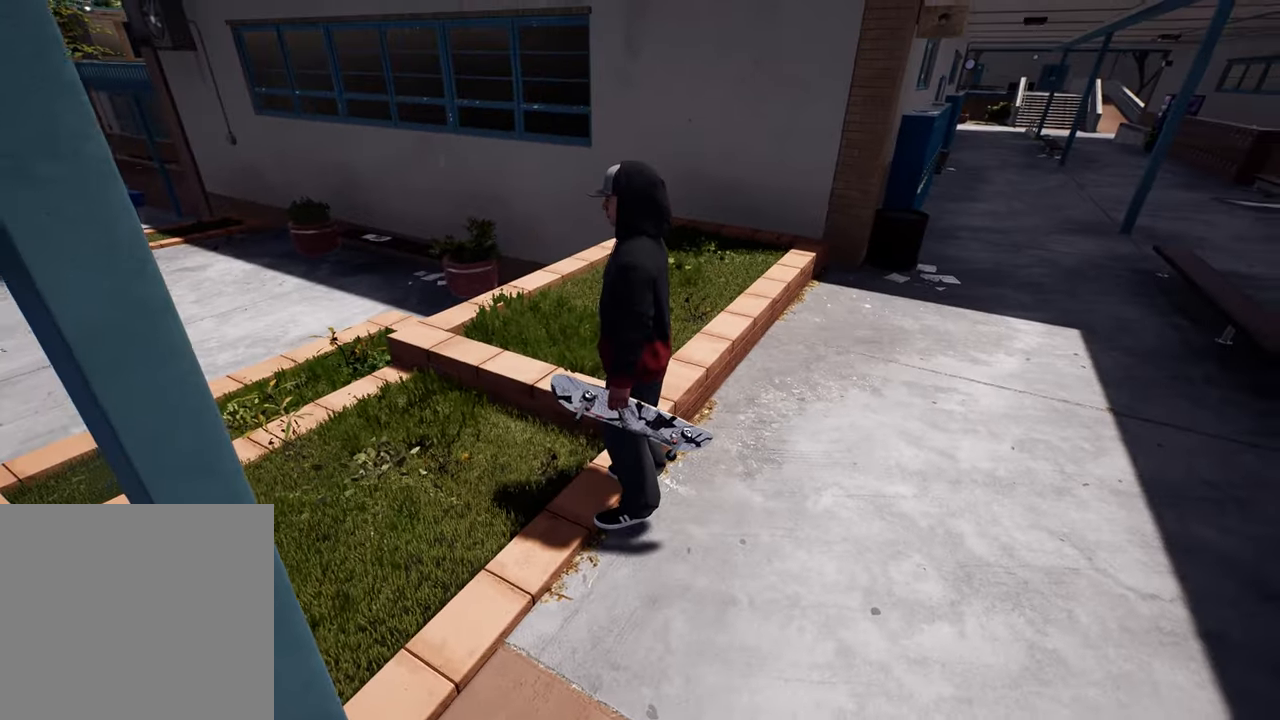
{"buttons": [], "left_stick": "up-left", "right_stick": "center", "events": [[267, "left_stick", "up-left"]]}
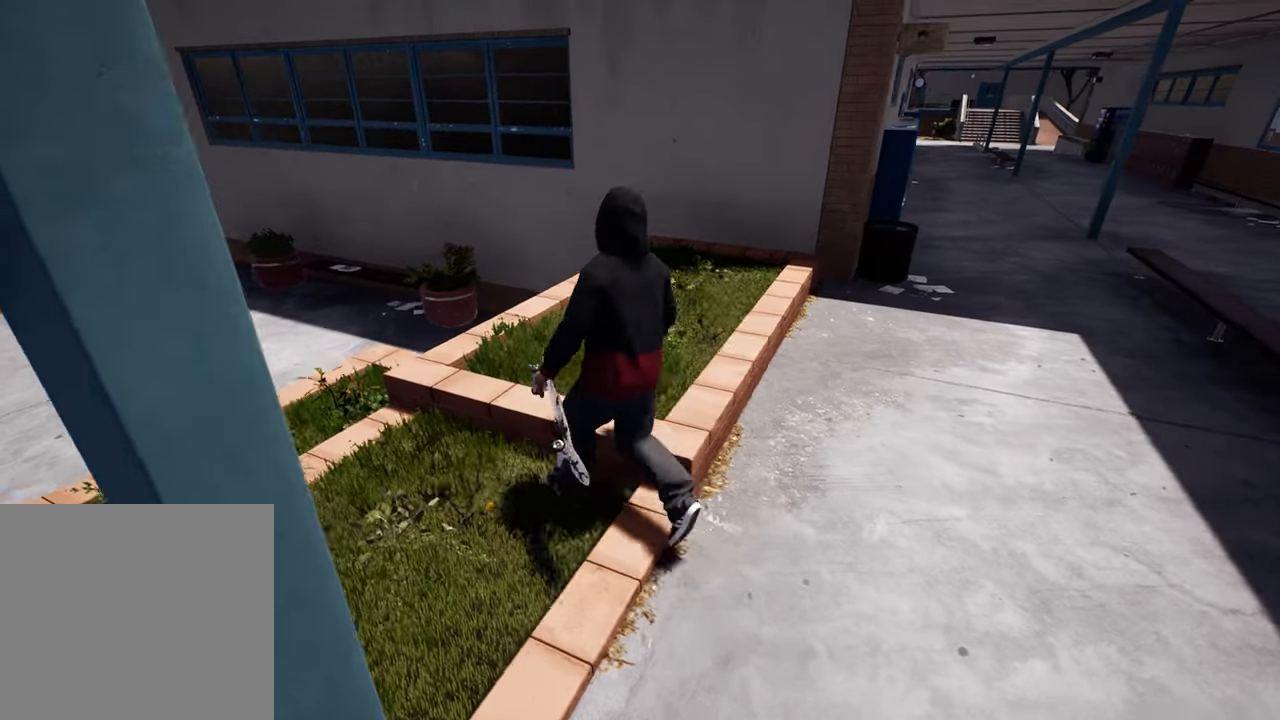
{"buttons": [], "left_stick": "left", "right_stick": "right", "events": [[100, "right_stick", "right"], [500, "left_stick", "left"]]}
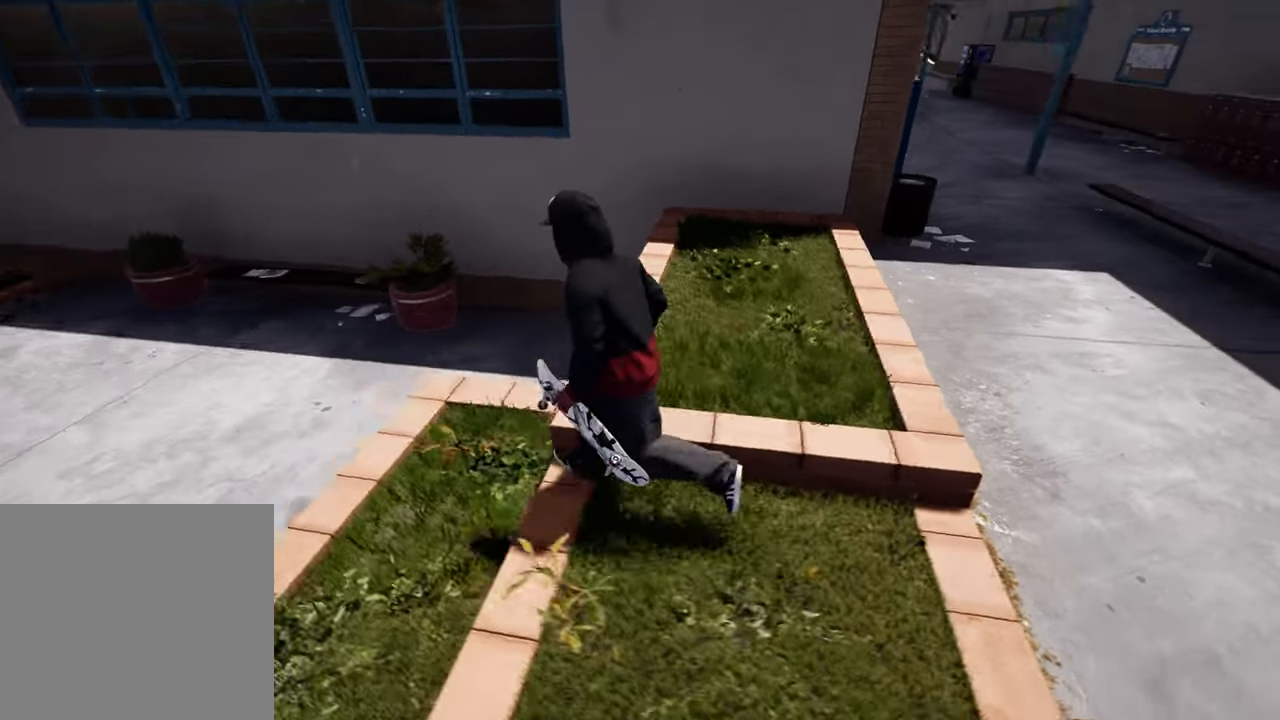
{"buttons": [], "left_stick": "up-left", "right_stick": "up-right", "events": [[233, "left_stick", "center"], [417, "left_stick", "up-left"], [417, "right_stick", "up-right"]]}
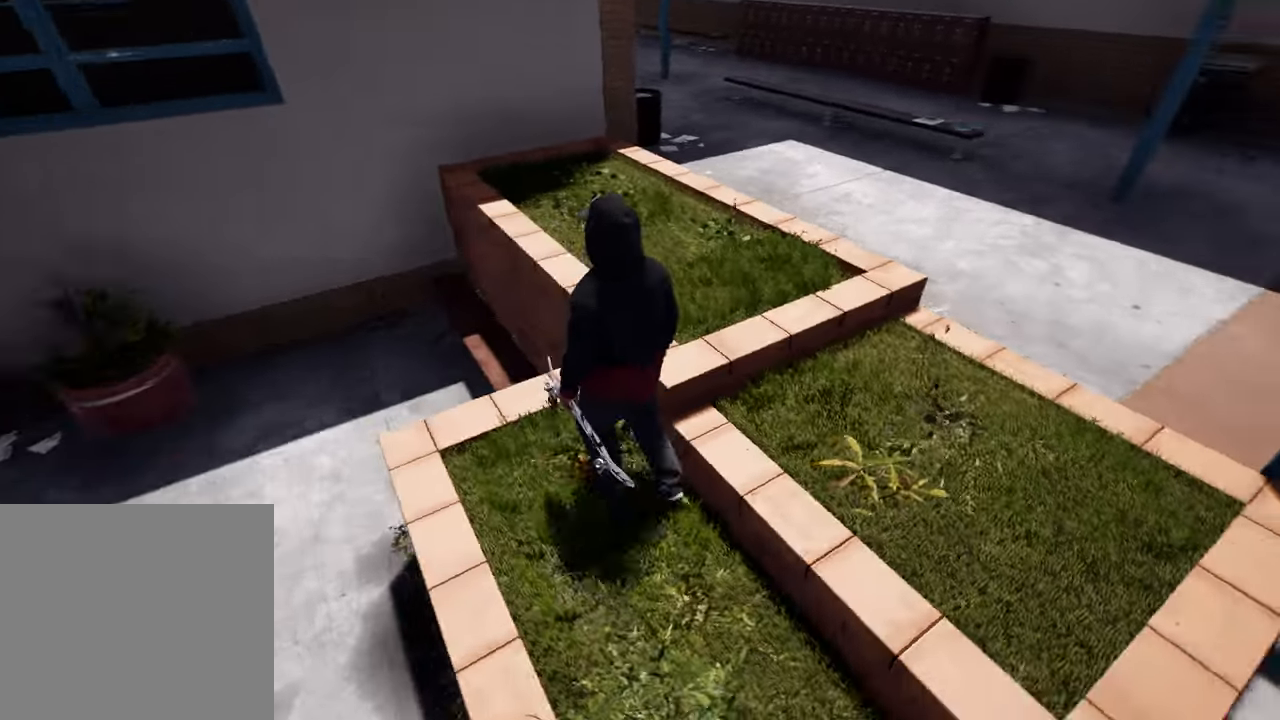
{"buttons": [], "left_stick": "center", "right_stick": "center", "events": [[150, "left_stick", "left"], [450, "left_stick", "center"], [467, "right_stick", "center"]]}
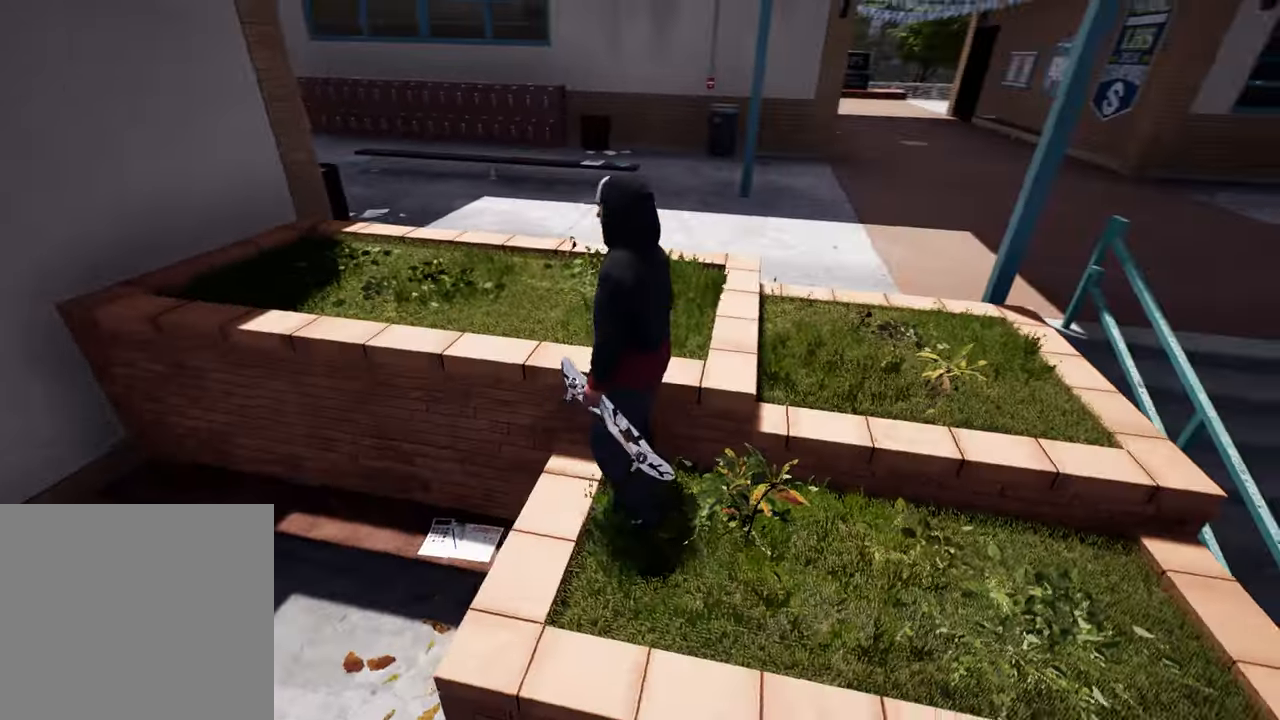
{"buttons": [], "left_stick": "center", "right_stick": "center", "events": [[17, "right_stick", "right"], [250, "right_stick", "center"]]}
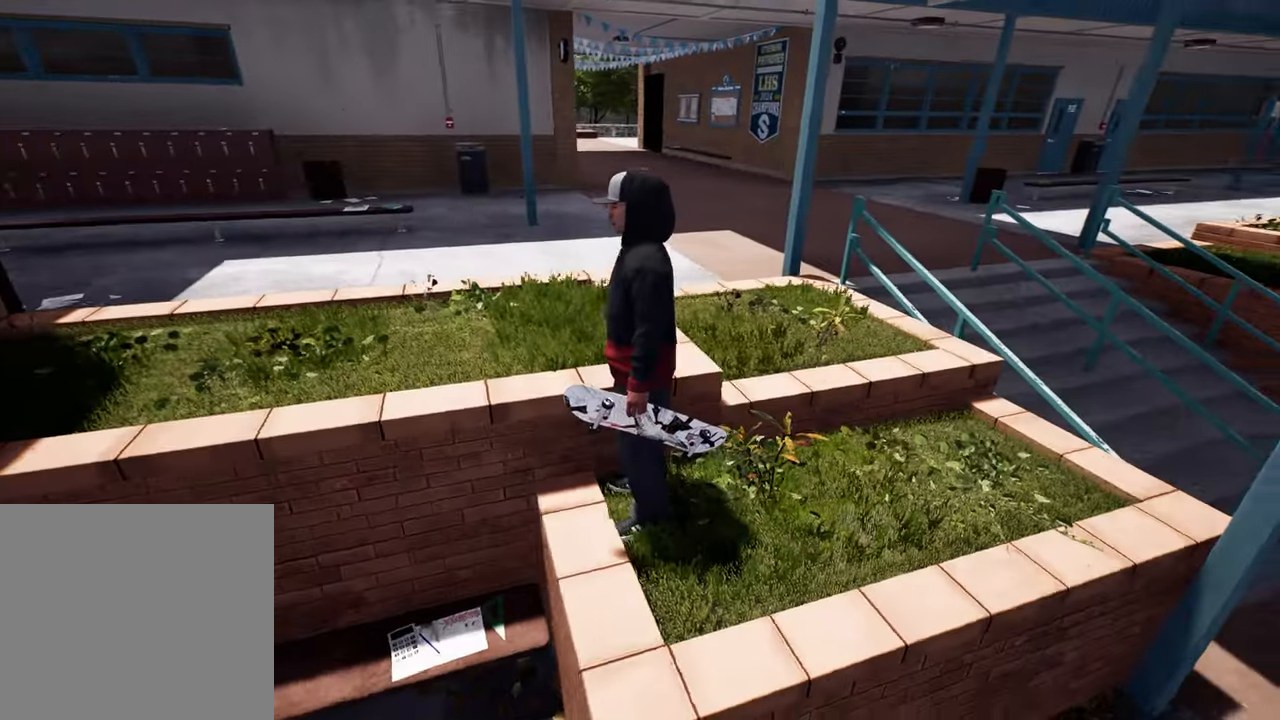
{"buttons": [], "left_stick": "center", "right_stick": "left", "events": [[383, "right_stick", "left"]]}
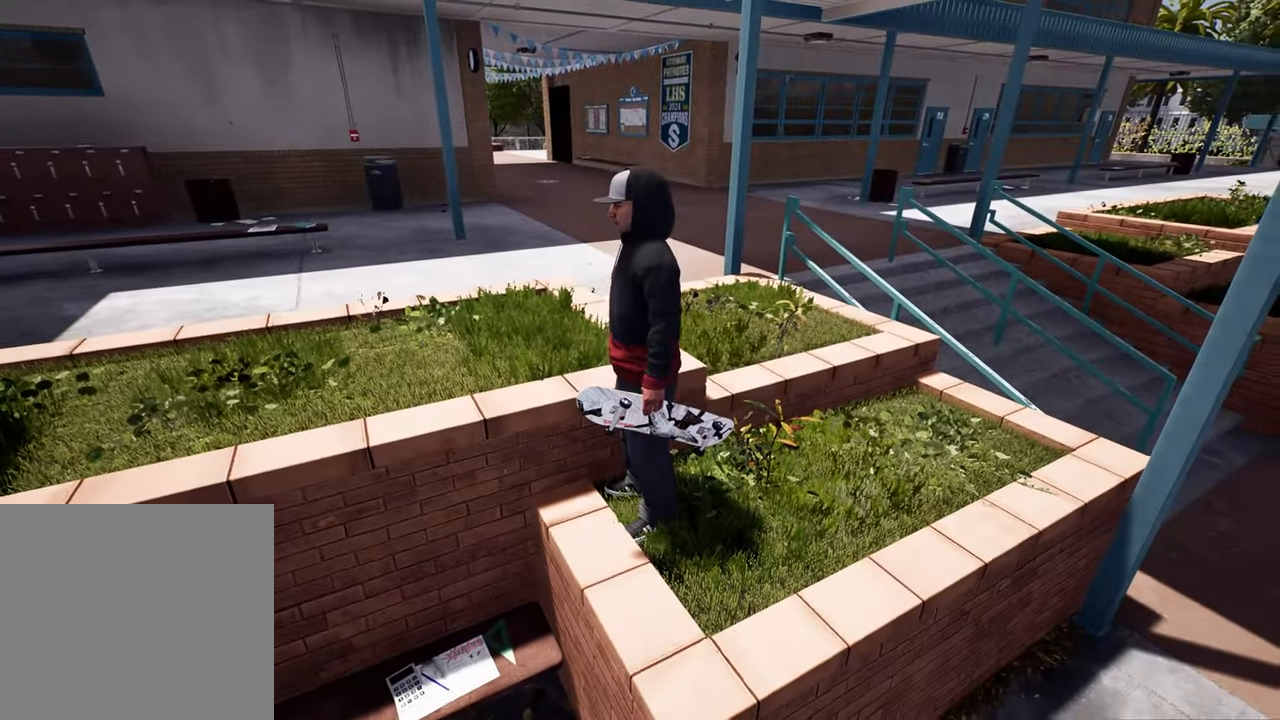
{"buttons": [], "left_stick": "center", "right_stick": "center", "events": [[117, "right_stick", "up-left"], [367, "right_stick", "up"], [467, "right_stick", "center"]]}